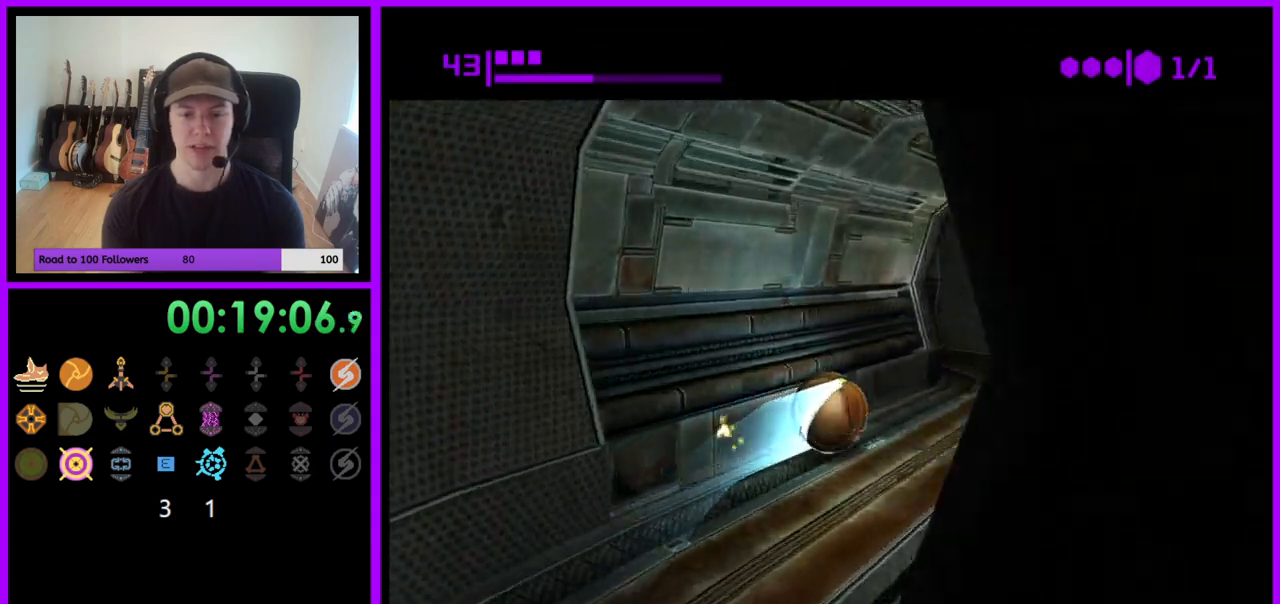
Gameplay with a controller (Nintendo layout); each line is a JSON object with the inputs held at the frame after it. "events" lists button and stick changes between this image and that frame as [ms after this image, input, new state], when the widget could be followed in between. Not read: L3 R3.
{"buttons": [], "left_stick": "left", "right_stick": "center", "events": [[217, "left_stick", "up"], [400, "left_stick", "left"]]}
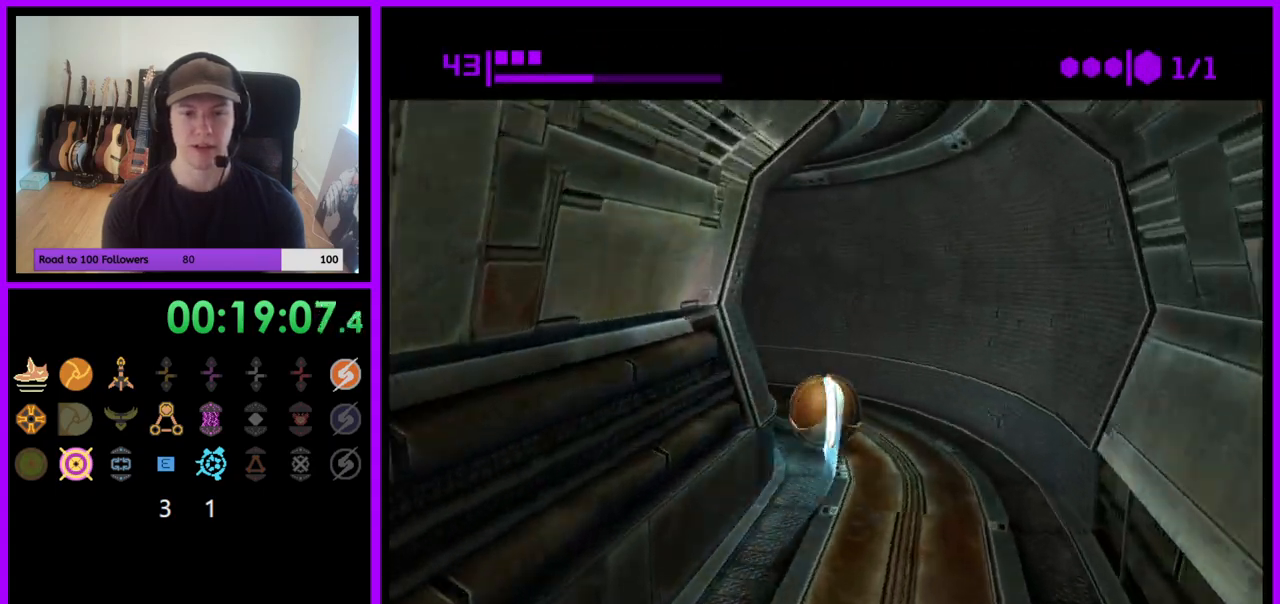
{"buttons": [], "left_stick": "left", "right_stick": "center", "events": []}
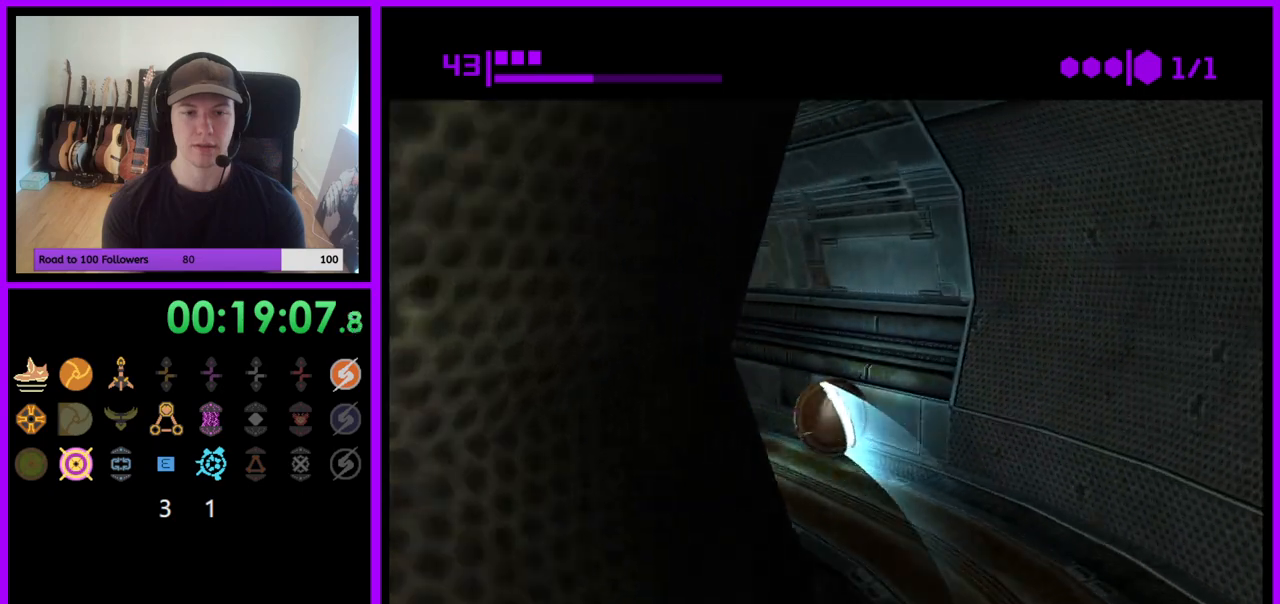
{"buttons": [], "left_stick": "up", "right_stick": "center", "events": [[250, "left_stick", "up-left"], [417, "left_stick", "up"]]}
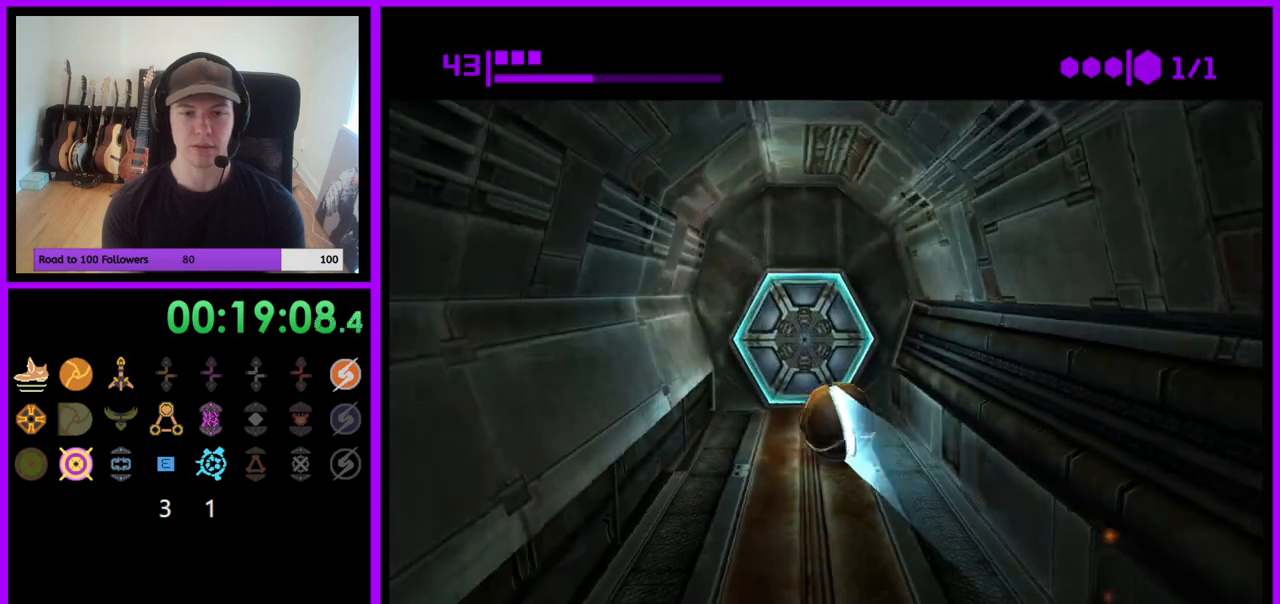
{"buttons": ["X"], "left_stick": "down", "right_stick": "center", "events": [[233, "A", "down"], [250, "left_stick", "center"], [300, "left_stick", "down"], [333, "A", "up"], [450, "X", "down"]]}
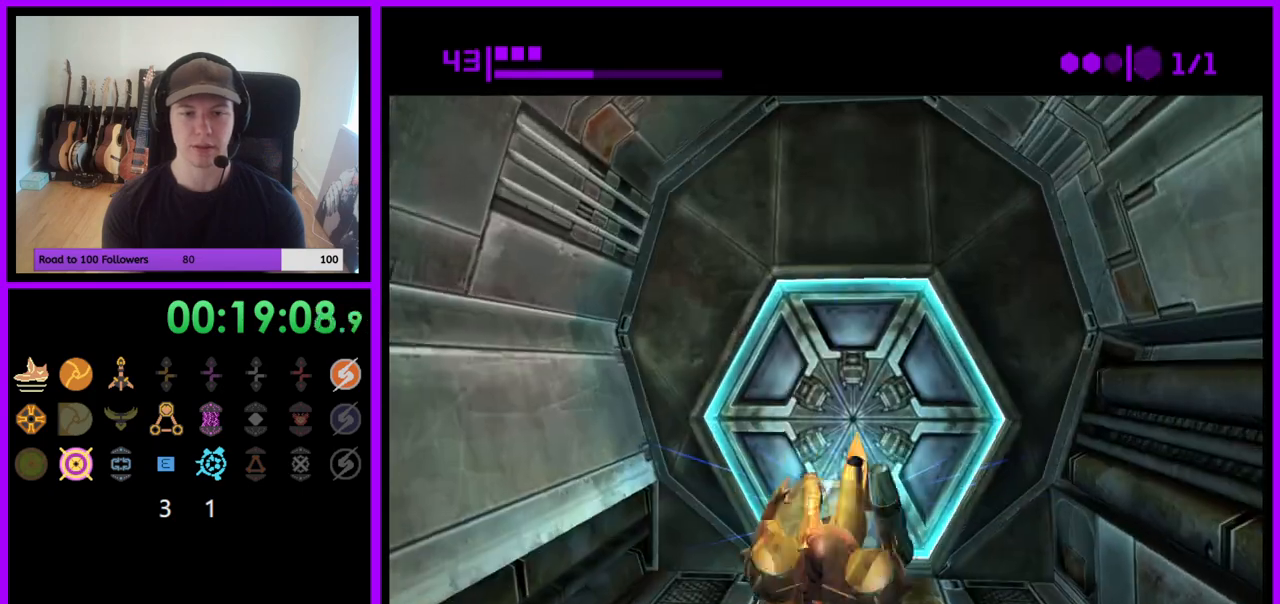
{"buttons": [], "left_stick": "center", "right_stick": "center", "events": [[17, "left_stick", "center"], [67, "X", "up"], [83, "left_stick", "up"], [267, "left_stick", "center"]]}
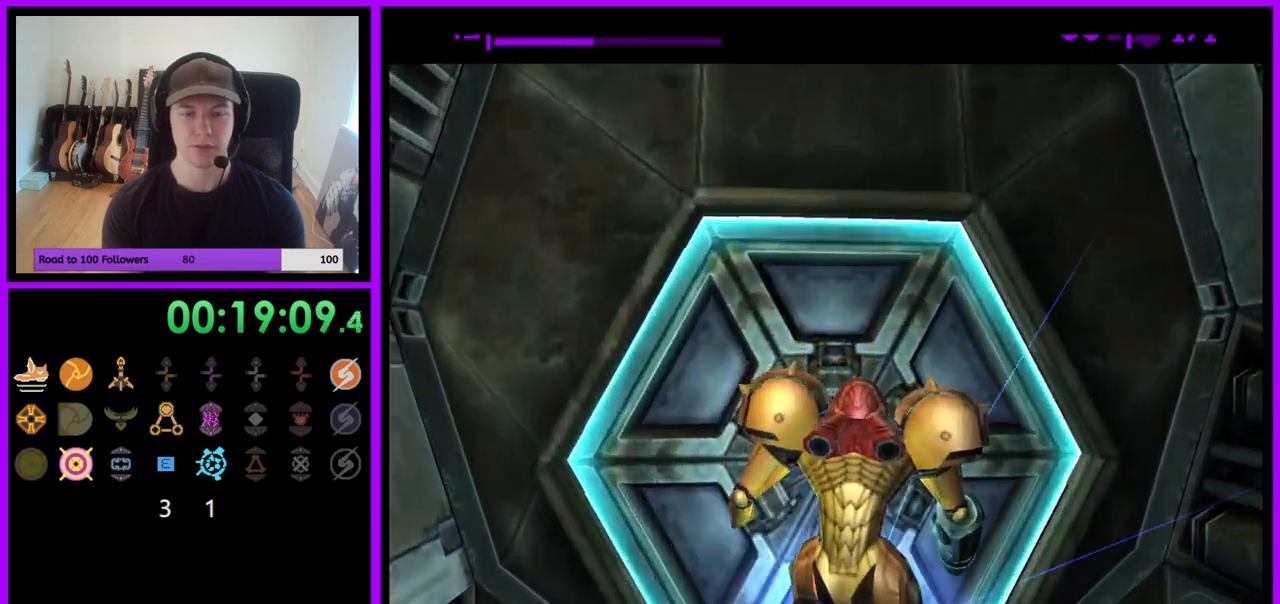
{"buttons": [], "left_stick": "center", "right_stick": "center"}
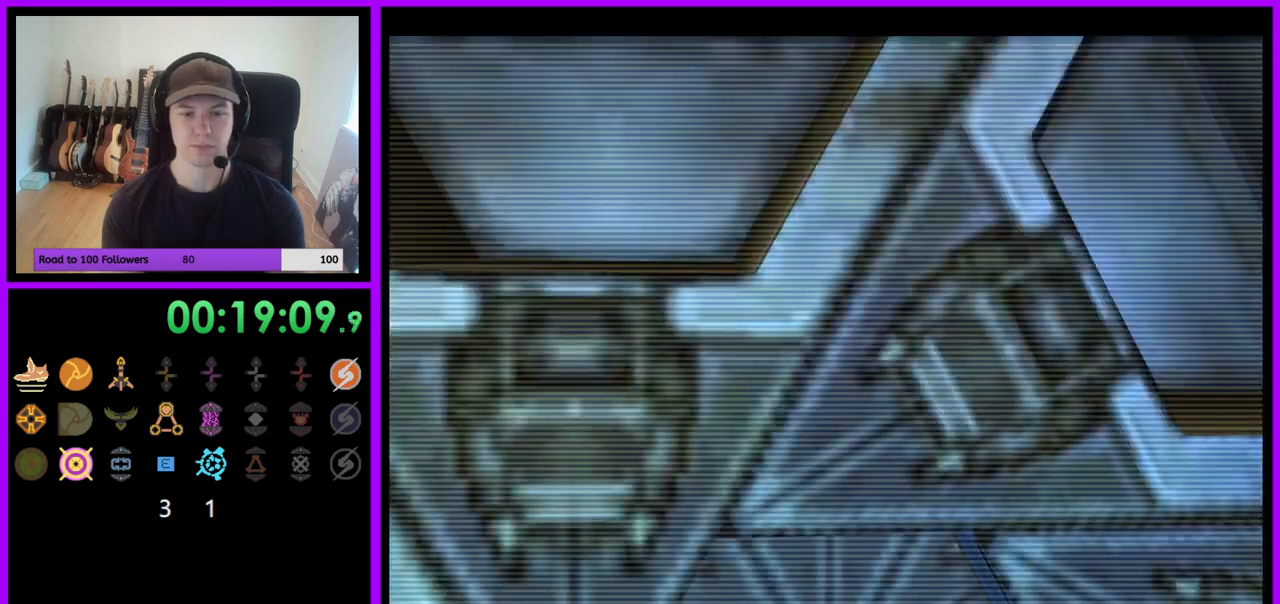
{"buttons": [], "left_stick": "up", "right_stick": "center", "events": [[467, "left_stick", "up"]]}
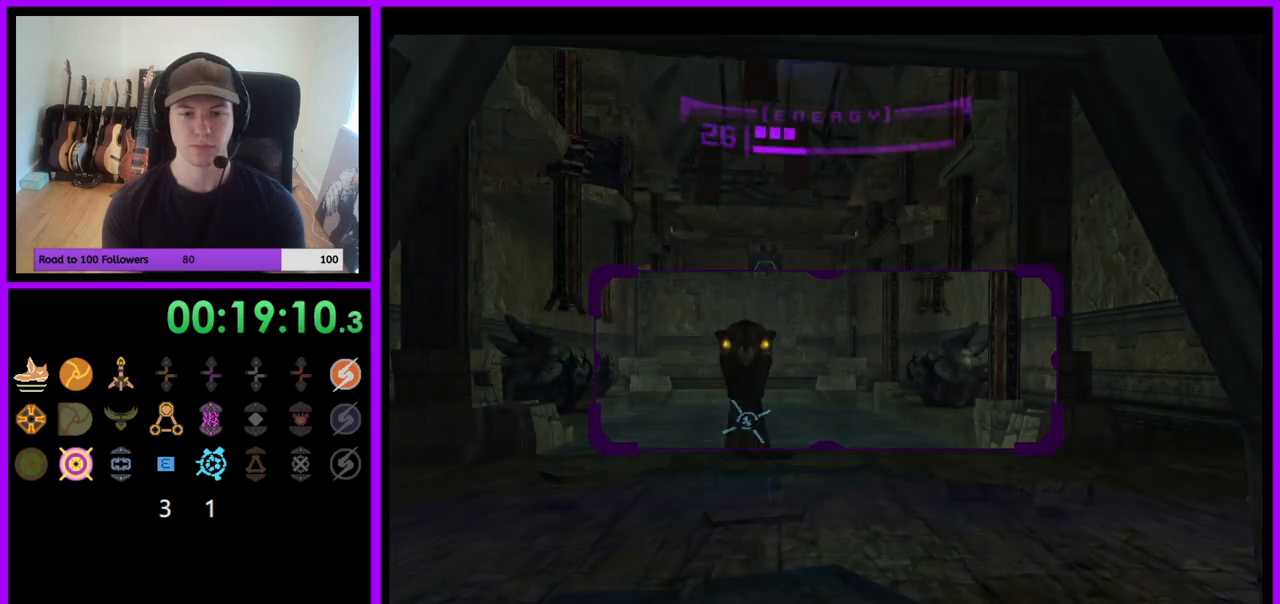
{"buttons": ["L1"], "left_stick": "up", "right_stick": "center", "events": [[133, "left_stick", "up-right"], [267, "left_stick", "up"], [333, "L1", "down"]]}
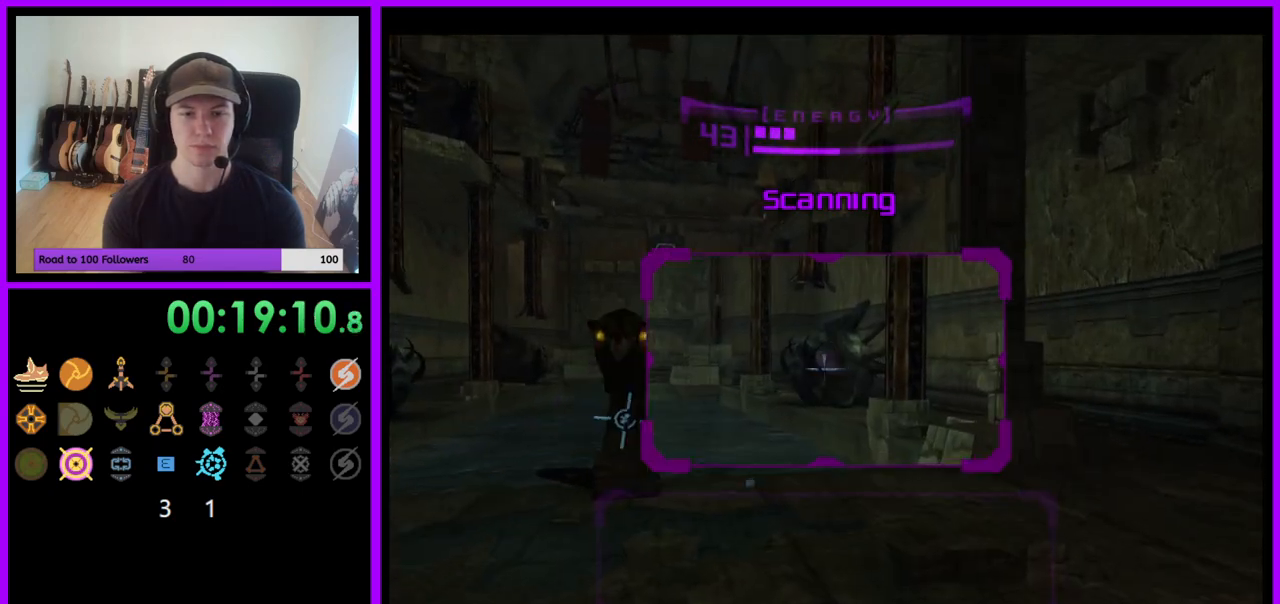
{"buttons": ["L1"], "left_stick": "left", "right_stick": "center", "events": [[233, "left_stick", "left"], [250, "B", "down"], [317, "B", "up"]]}
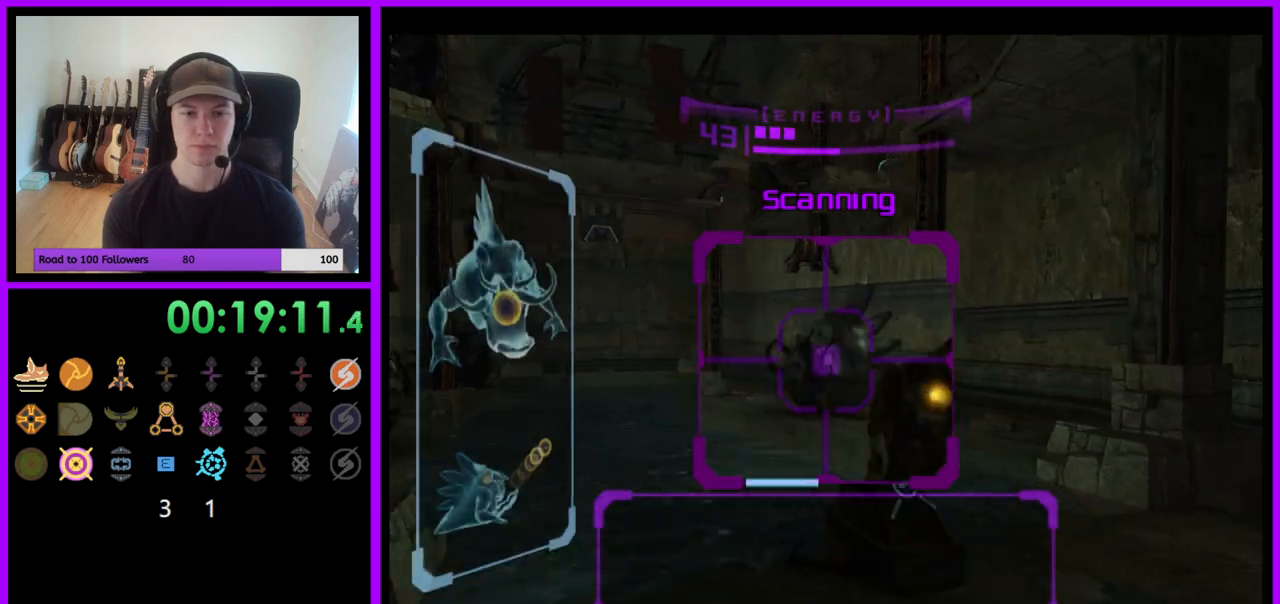
{"buttons": ["A"], "left_stick": "up", "right_stick": "center", "events": [[17, "L1", "up"], [133, "left_stick", "up-left"], [233, "left_stick", "up"], [500, "A", "down"]]}
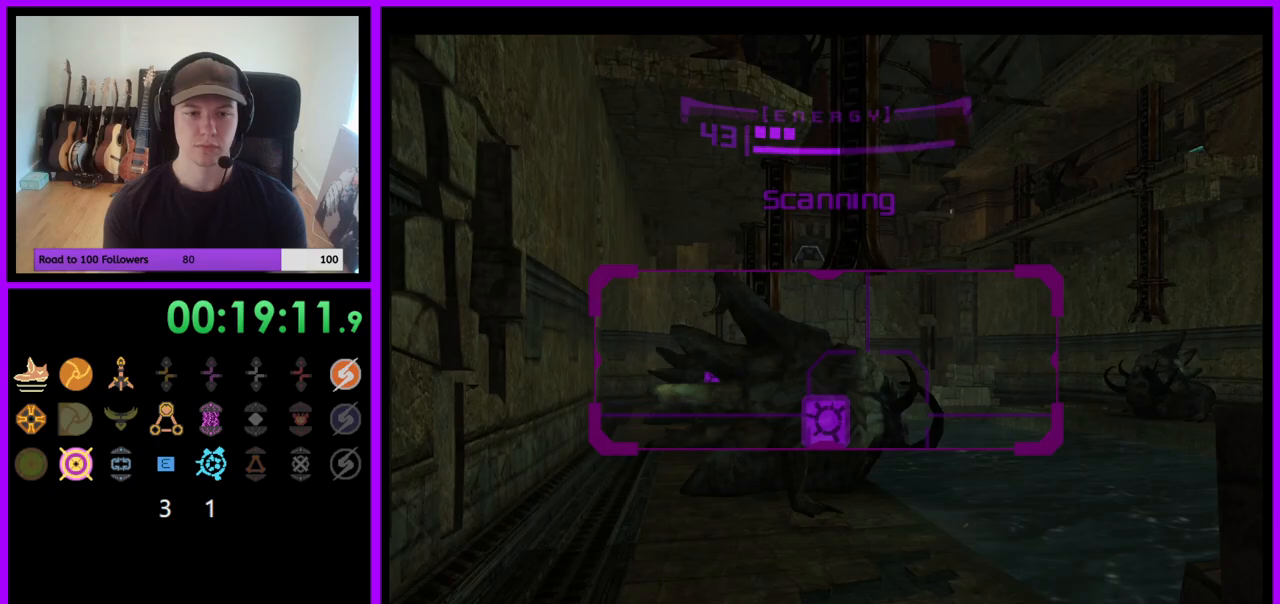
{"buttons": ["L1"], "left_stick": "up", "right_stick": "center", "events": [[83, "A", "up"], [300, "L1", "down"], [367, "B", "down"], [433, "B", "up"]]}
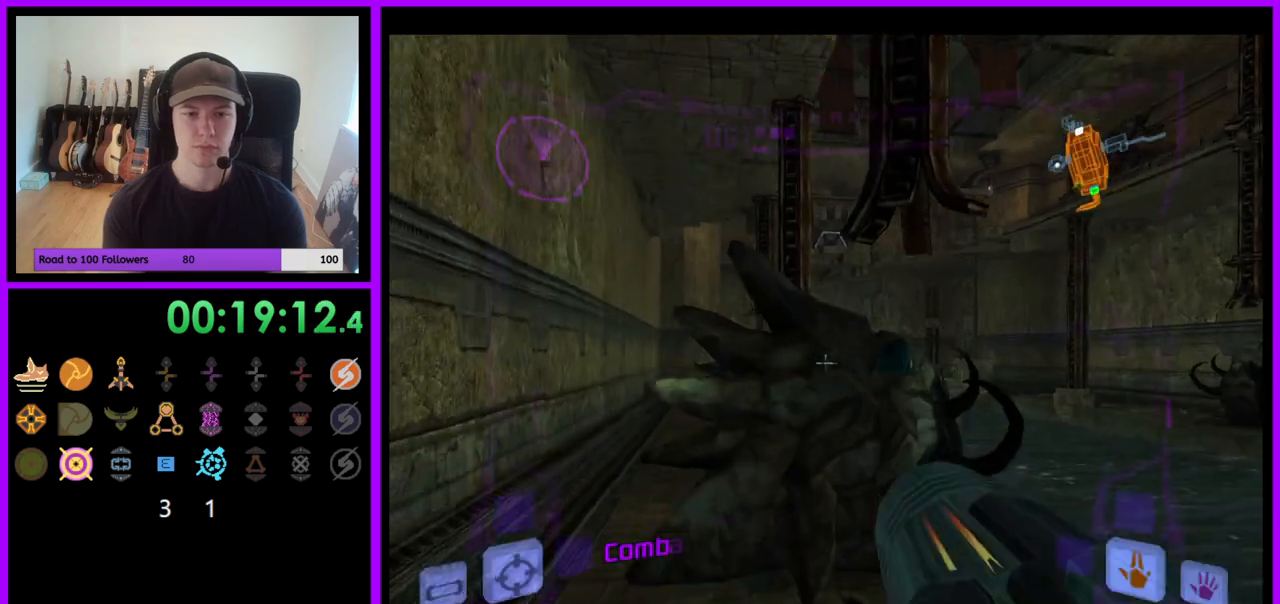
{"buttons": ["L1"], "left_stick": "up", "right_stick": "center", "events": [[267, "B", "down"], [350, "B", "up"]]}
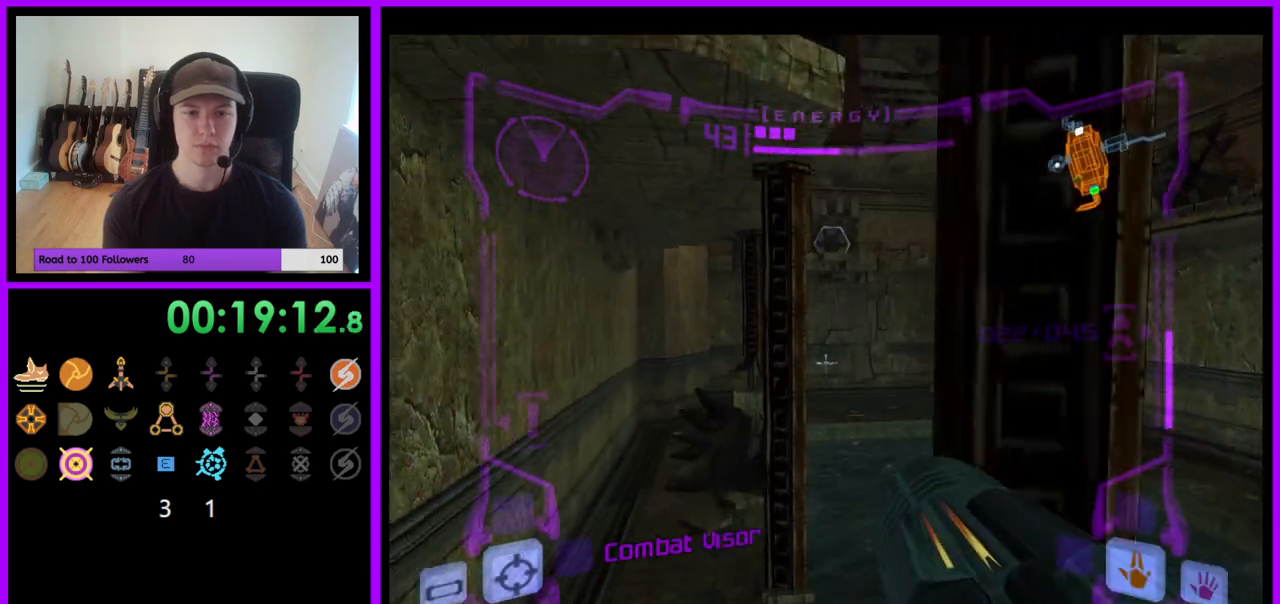
{"buttons": ["L1"], "left_stick": "center", "right_stick": "center", "events": [[317, "left_stick", "center"]]}
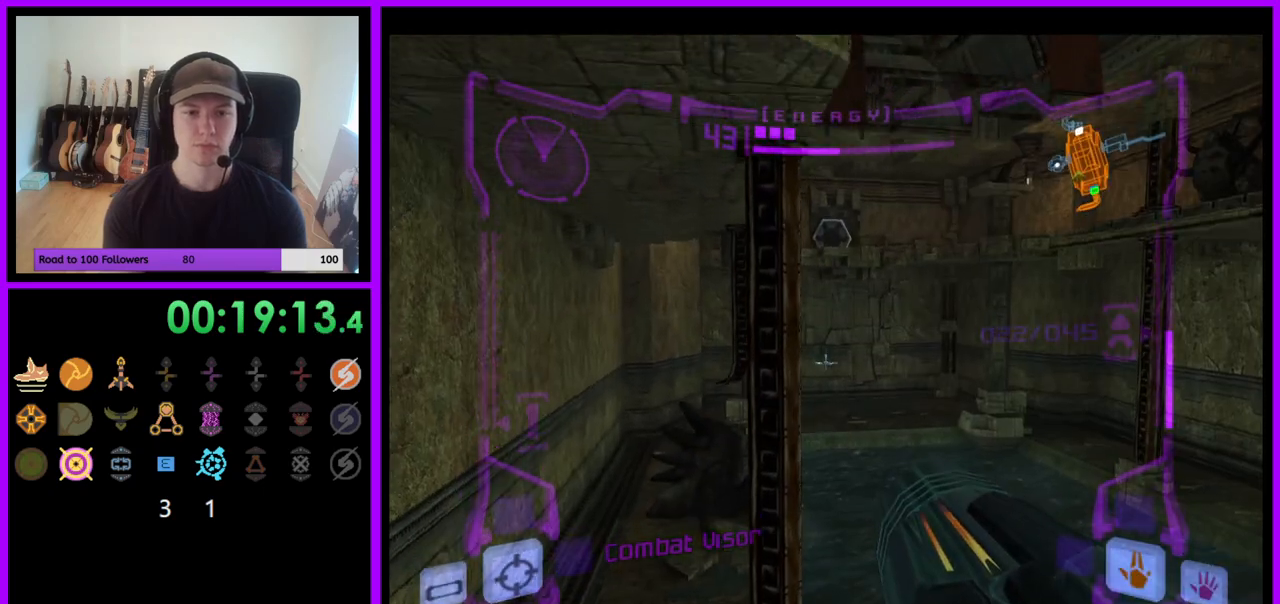
{"buttons": ["L1"], "left_stick": "left", "right_stick": "center", "events": [[317, "left_stick", "left"], [333, "B", "down"], [417, "B", "up"]]}
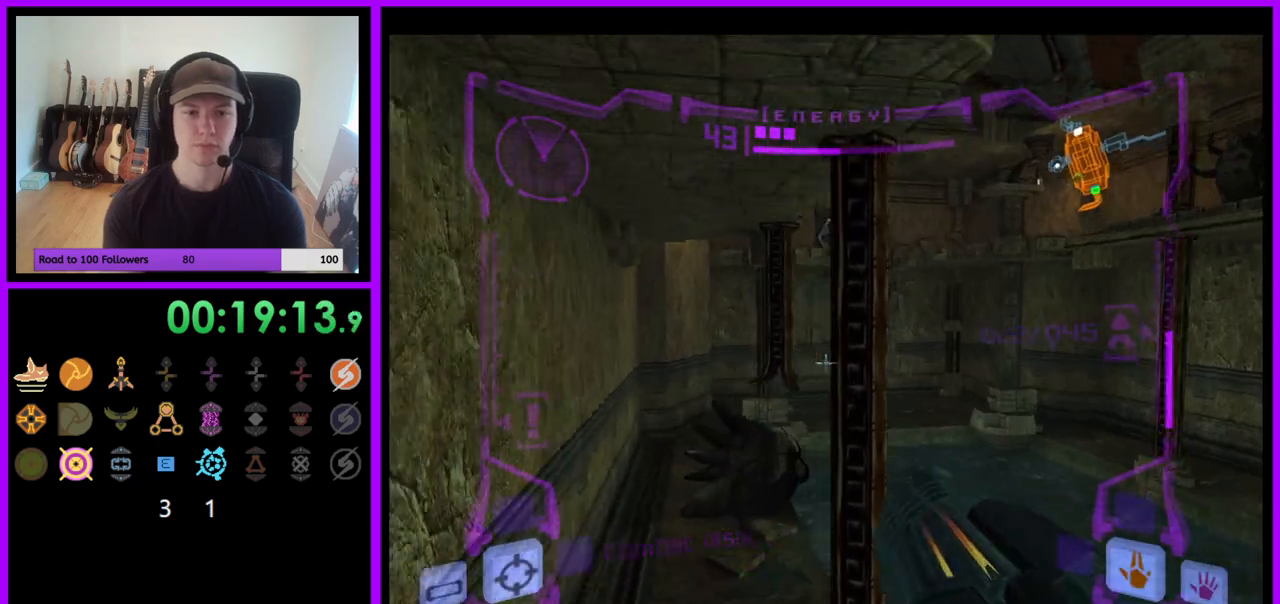
{"buttons": ["B", "L1"], "left_stick": "up", "right_stick": "center", "events": [[267, "left_stick", "up-left"], [400, "B", "down"], [400, "left_stick", "up"]]}
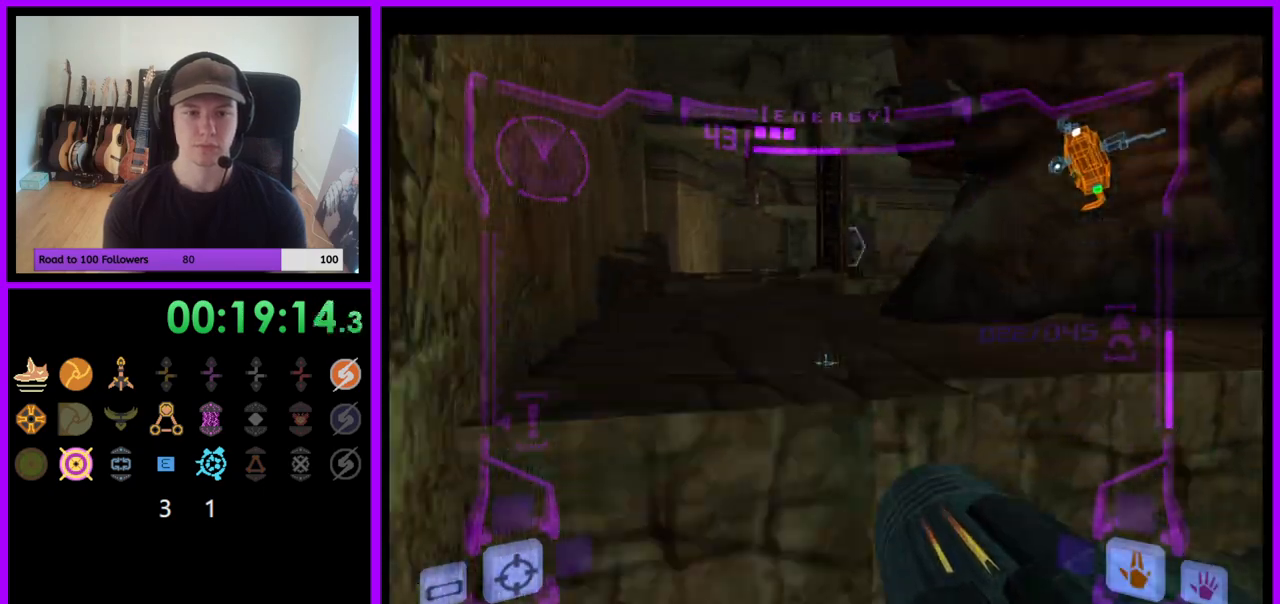
{"buttons": [], "left_stick": "up-left", "right_stick": "up", "events": [[33, "B", "up"], [217, "L1", "up"], [283, "left_stick", "up-left"], [383, "right_stick", "up"]]}
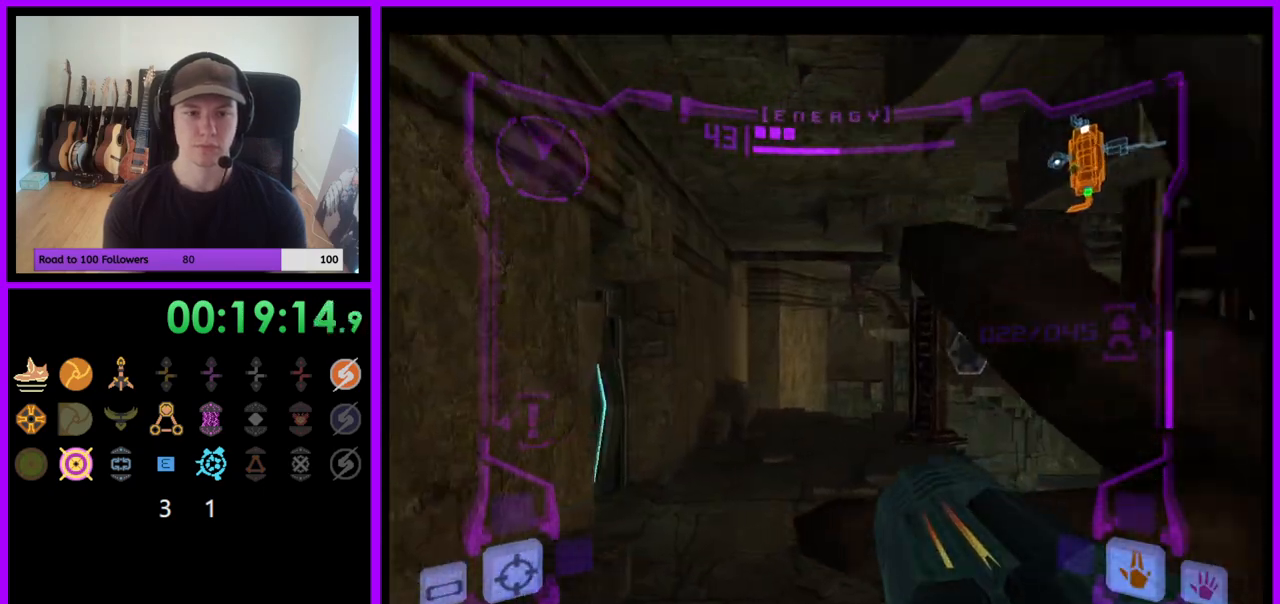
{"buttons": ["L1"], "left_stick": "up", "right_stick": "up", "events": [[217, "L1", "down"], [367, "left_stick", "up"]]}
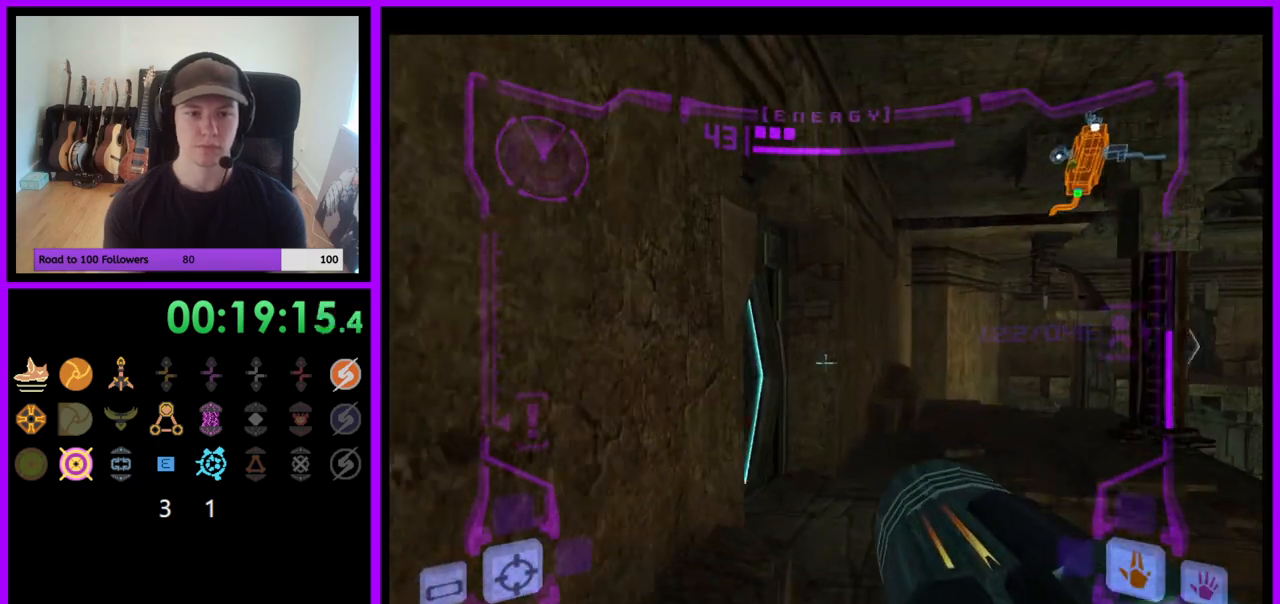
{"buttons": [], "left_stick": "left", "right_stick": "up", "events": [[83, "left_stick", "up-right"], [317, "L1", "up"], [383, "left_stick", "up-left"], [433, "left_stick", "left"]]}
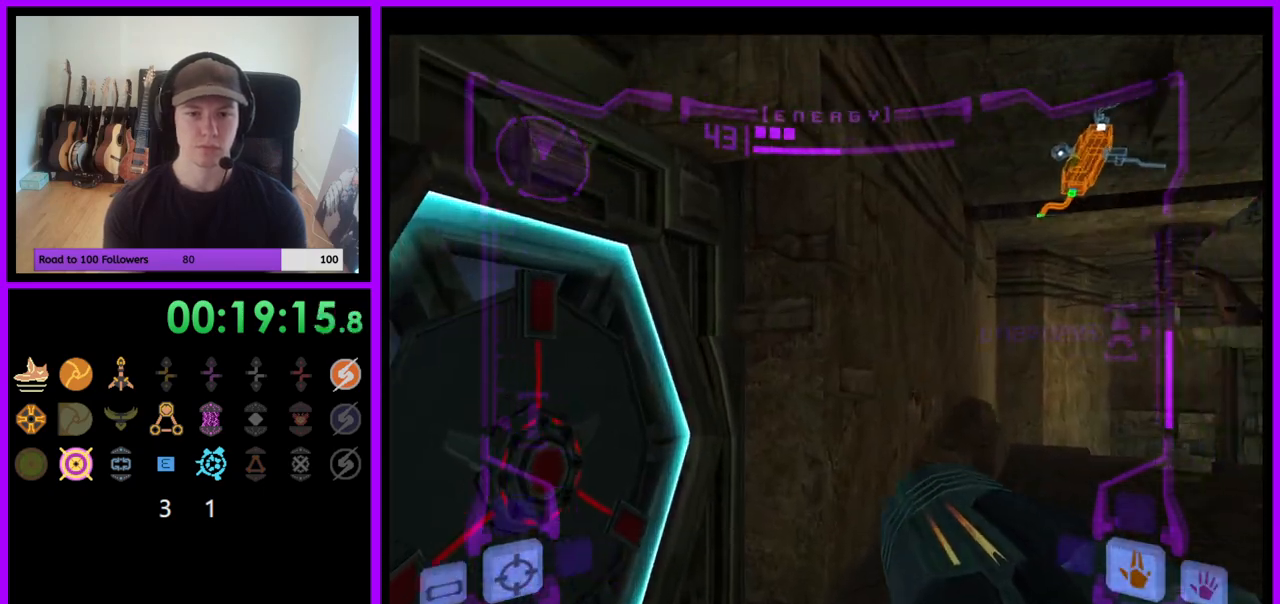
{"buttons": [], "left_stick": "right", "right_stick": "center", "events": [[200, "Y", "down"], [267, "left_stick", "center"], [283, "Y", "up"], [333, "right_stick", "center"], [450, "left_stick", "right"]]}